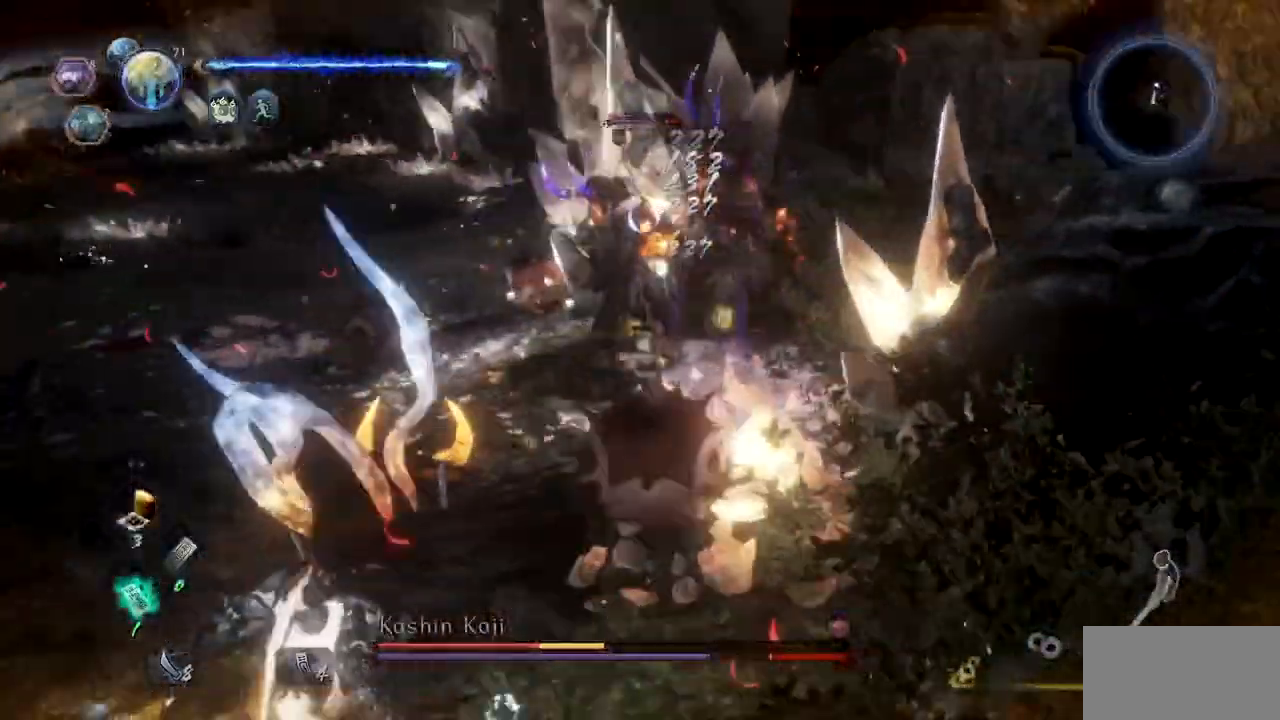
Gameplay with a controller (PlayStation layout); each line is a JSON object with the inputs held at the frame after it. "button_events" lists button changes between this image and that frame as [ms after this image, input, new state], when the widget could be followed in between (sticks are given only as held states). Not read: L2.
{"buttons": ["TRIANGLE"], "left_stick": "up", "right_stick": "center", "button_events": []}
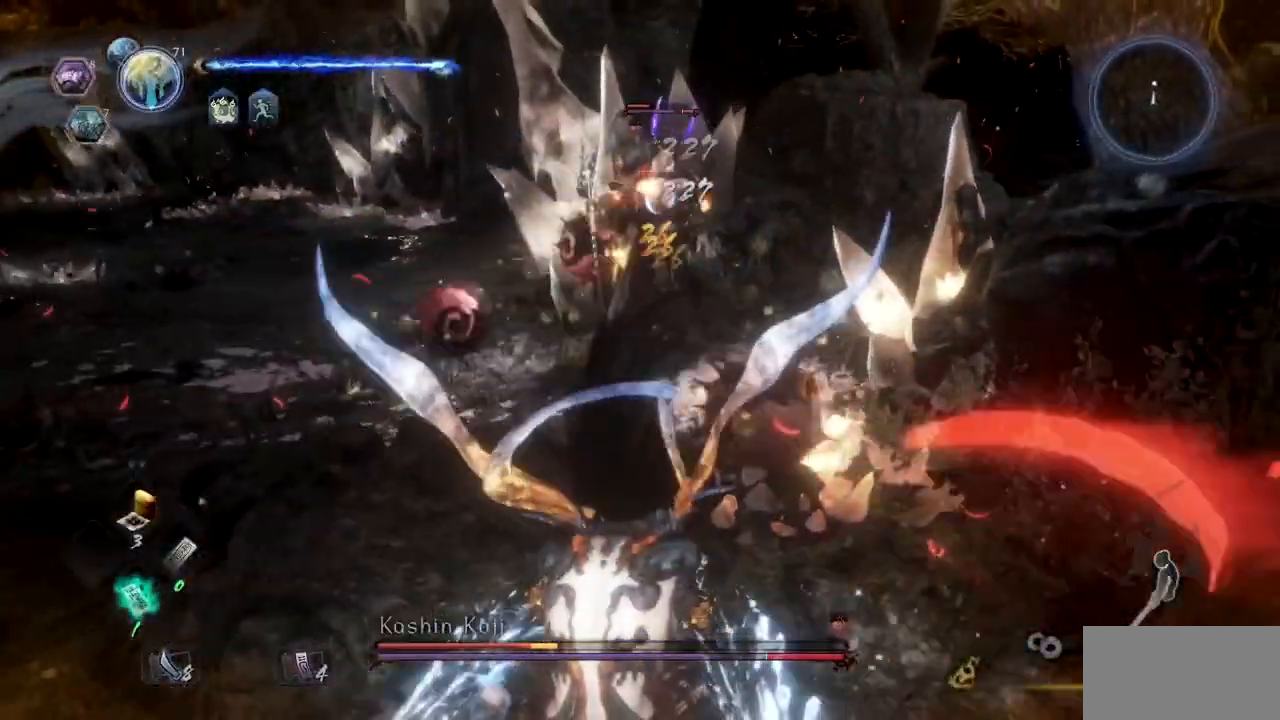
{"buttons": [], "left_stick": "up", "right_stick": "center", "button_events": [[217, "TRIANGLE", "up"]]}
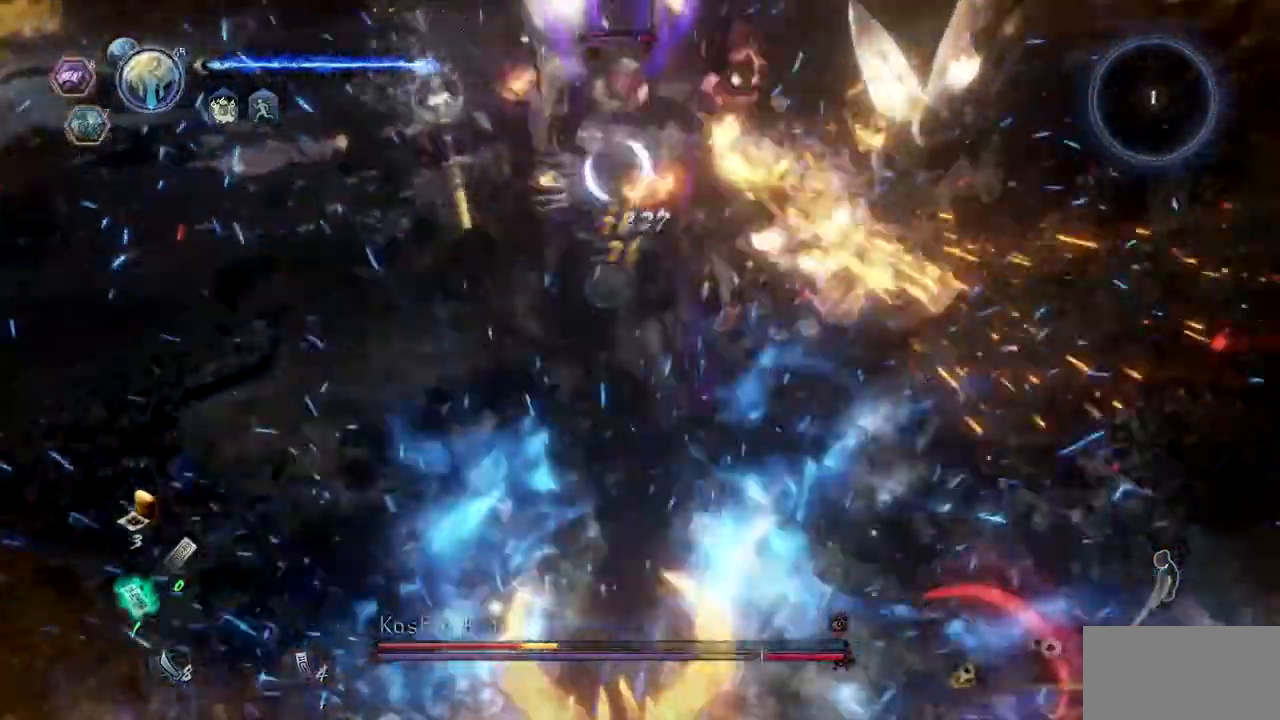
{"buttons": ["TRIANGLE", "R2"], "left_stick": "up", "right_stick": "center", "button_events": [[284, "R2", "down"], [300, "TRIANGLE", "down"], [434, "TRIANGLE", "up"], [501, "TRIANGLE", "down"]]}
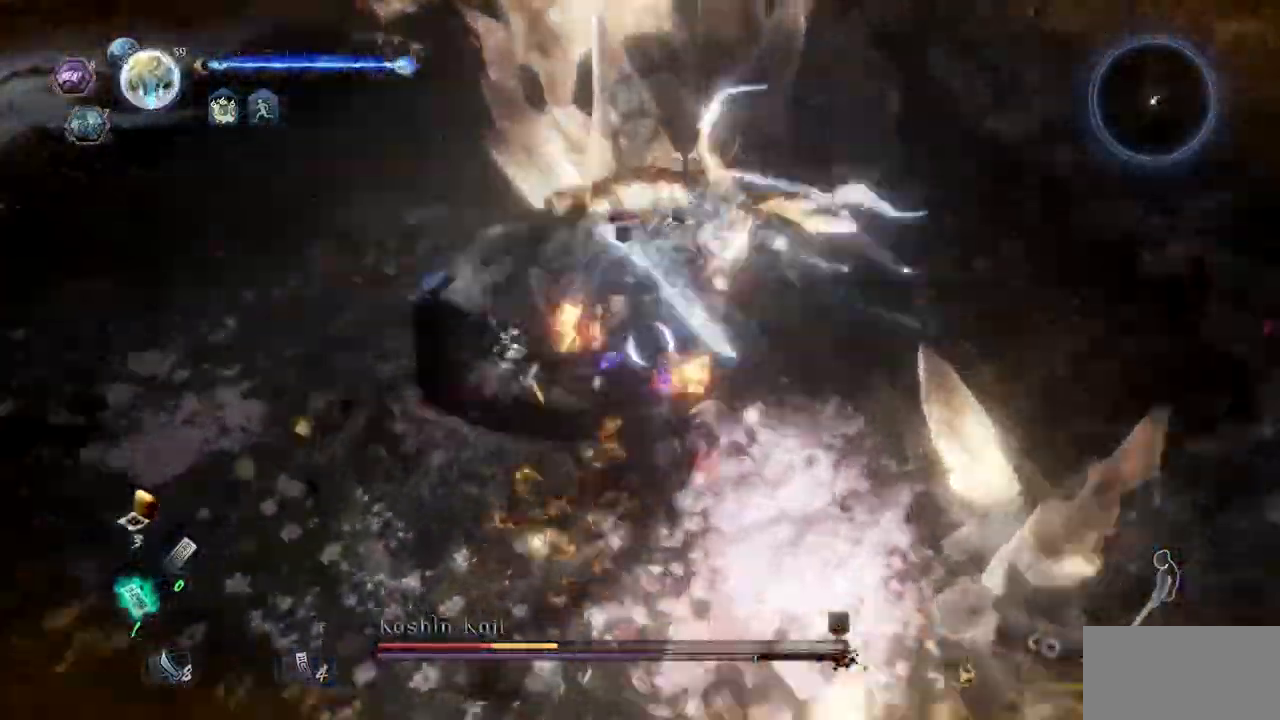
{"buttons": ["R2"], "left_stick": "up", "right_stick": "center", "button_events": [[133, "TRIANGLE", "up"], [183, "TRIANGLE", "down"], [317, "TRIANGLE", "up"], [383, "TRIANGLE", "down"], [483, "TRIANGLE", "up"]]}
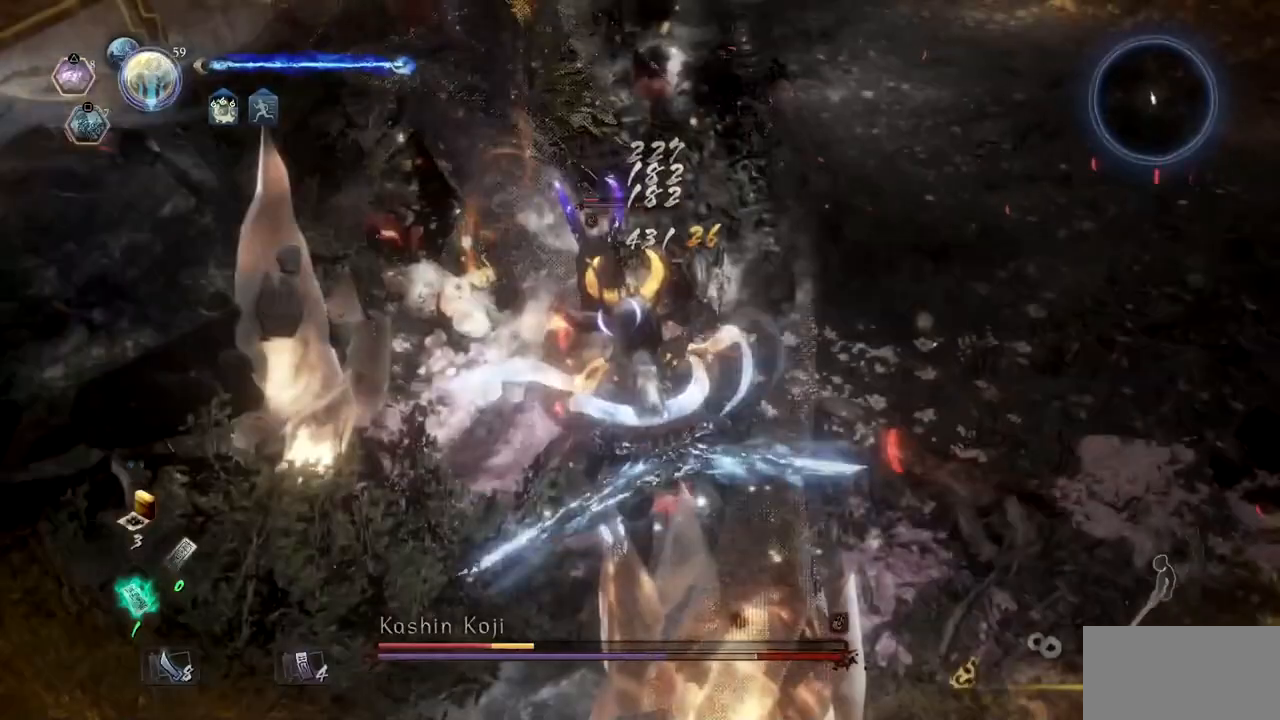
{"buttons": [], "left_stick": "down-right", "right_stick": "center", "button_events": [[50, "TRIANGLE", "down"], [167, "TRIANGLE", "up"], [217, "R2", "up"]]}